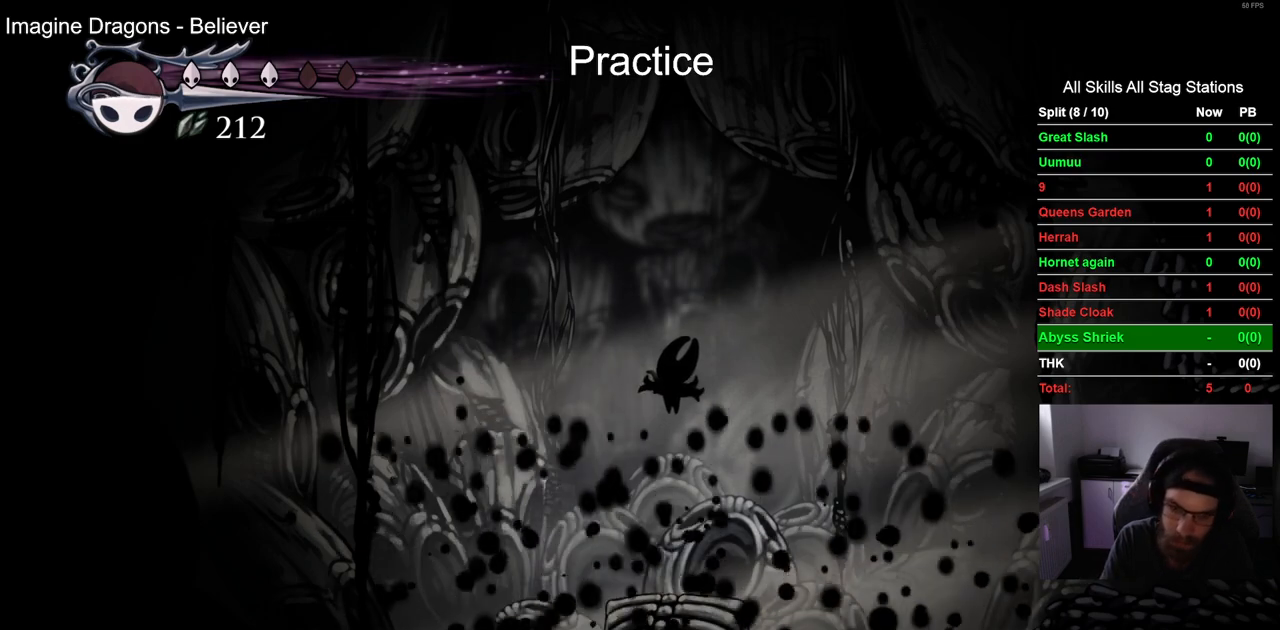
Gameplay with a controller (PlayStation layout); each line is a JSON object with the inputs held at the frame after it (dt_ms = milliseconds from this image to that frame). "events" lists button and stick changes between this image and that frame as [ms after this image, input, new state], when the widget could be followed in between. Not read: L1.
{"dt_ms": 500, "buttons": ["CROSS"], "left_stick": "center", "right_stick": "center", "events": [[450, "CROSS", "down"]]}
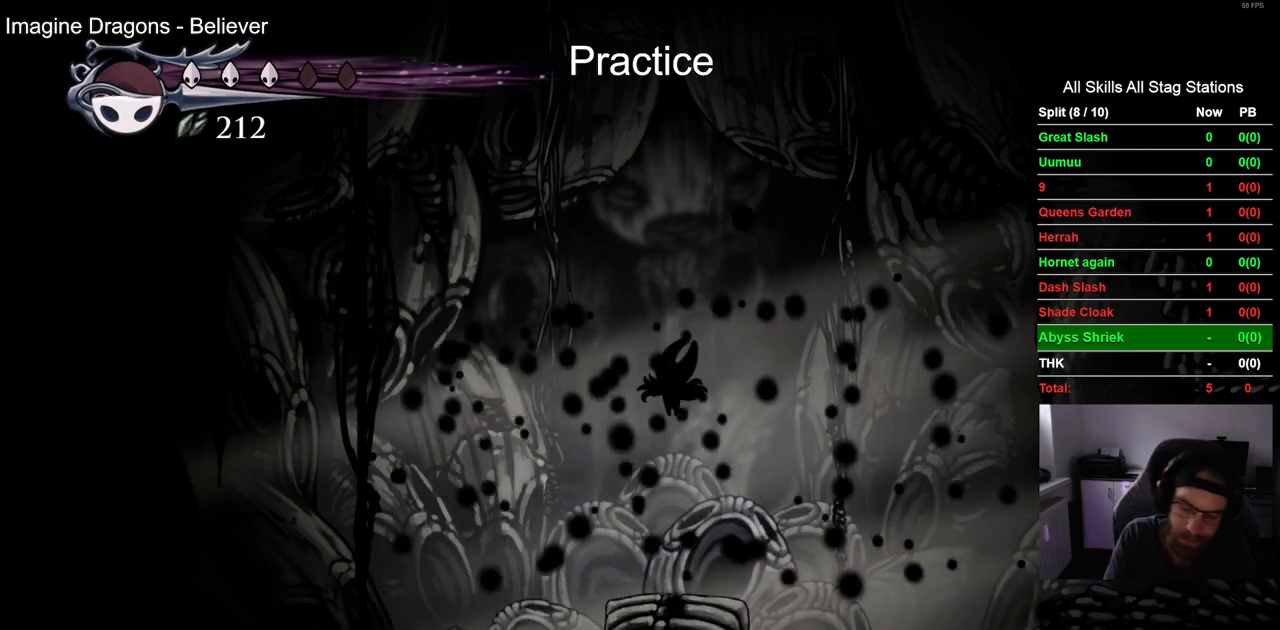
{"dt_ms": 500, "buttons": ["CROSS"], "left_stick": "center", "right_stick": "center", "events": [[83, "CROSS", "up"], [217, "CROSS", "down"], [333, "CROSS", "up"], [450, "CROSS", "down"]]}
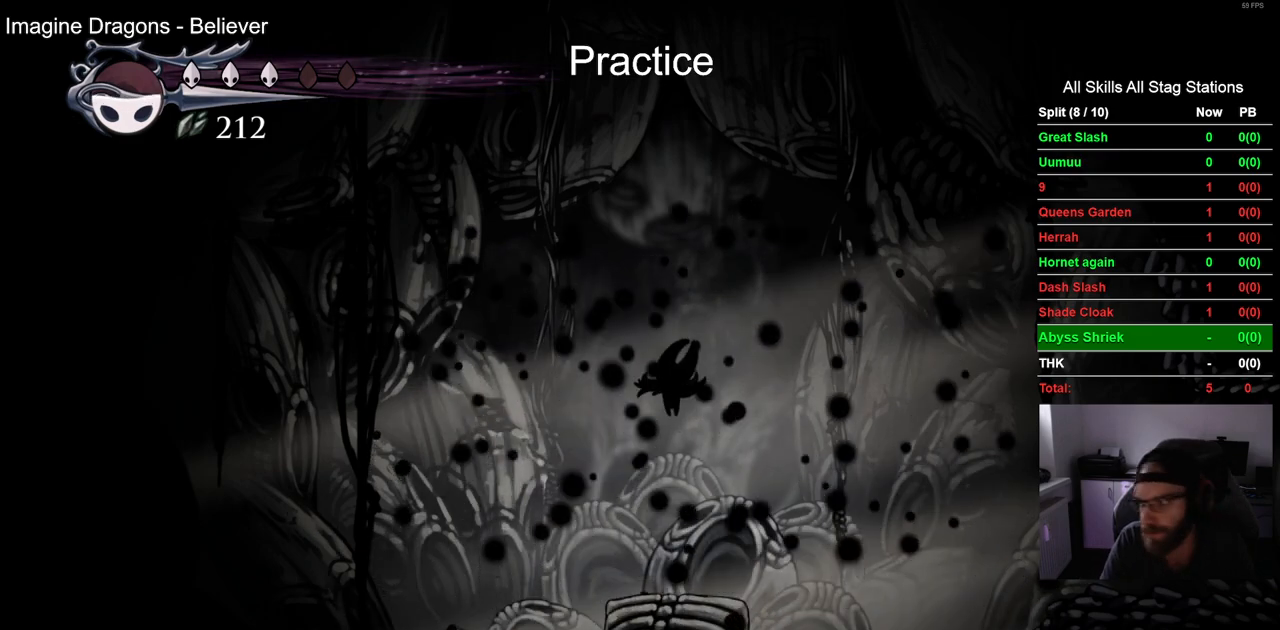
{"dt_ms": 500, "buttons": ["CROSS"], "left_stick": "center", "right_stick": "center", "events": [[67, "CROSS", "up"], [217, "CROSS", "down"], [300, "CROSS", "up"], [433, "CROSS", "down"]]}
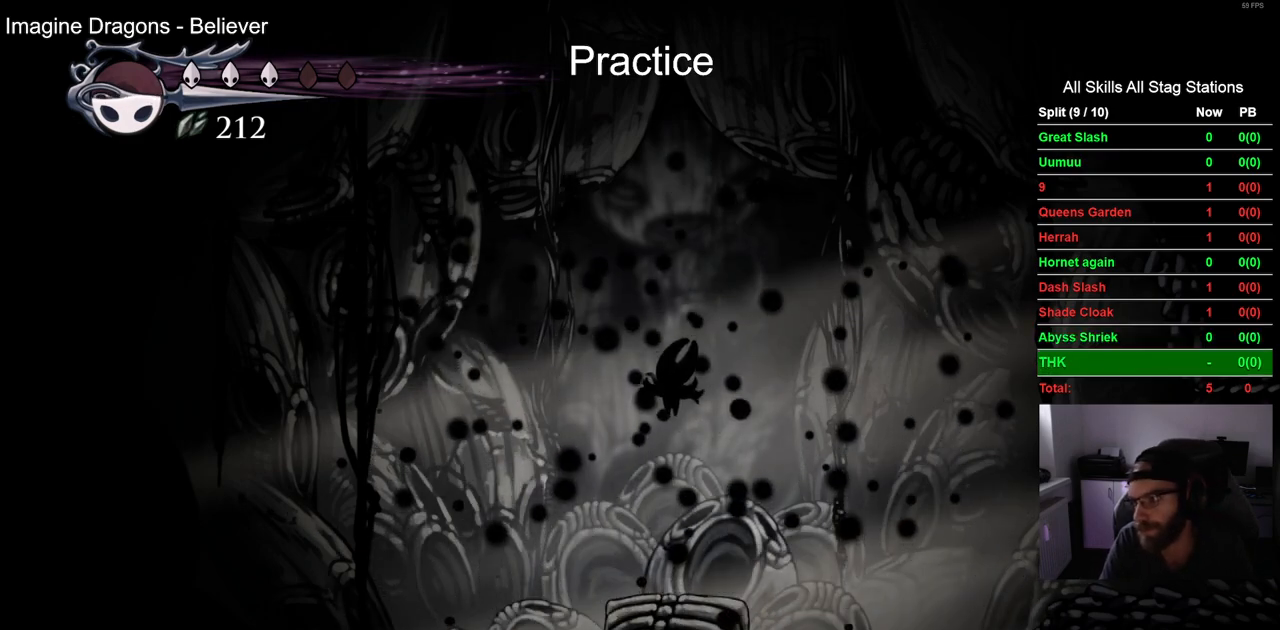
{"dt_ms": 500, "buttons": [], "left_stick": "center", "right_stick": "center", "events": [[33, "CROSS", "up"], [150, "CROSS", "down"], [233, "CROSS", "up"], [350, "CROSS", "down"], [450, "CROSS", "up"]]}
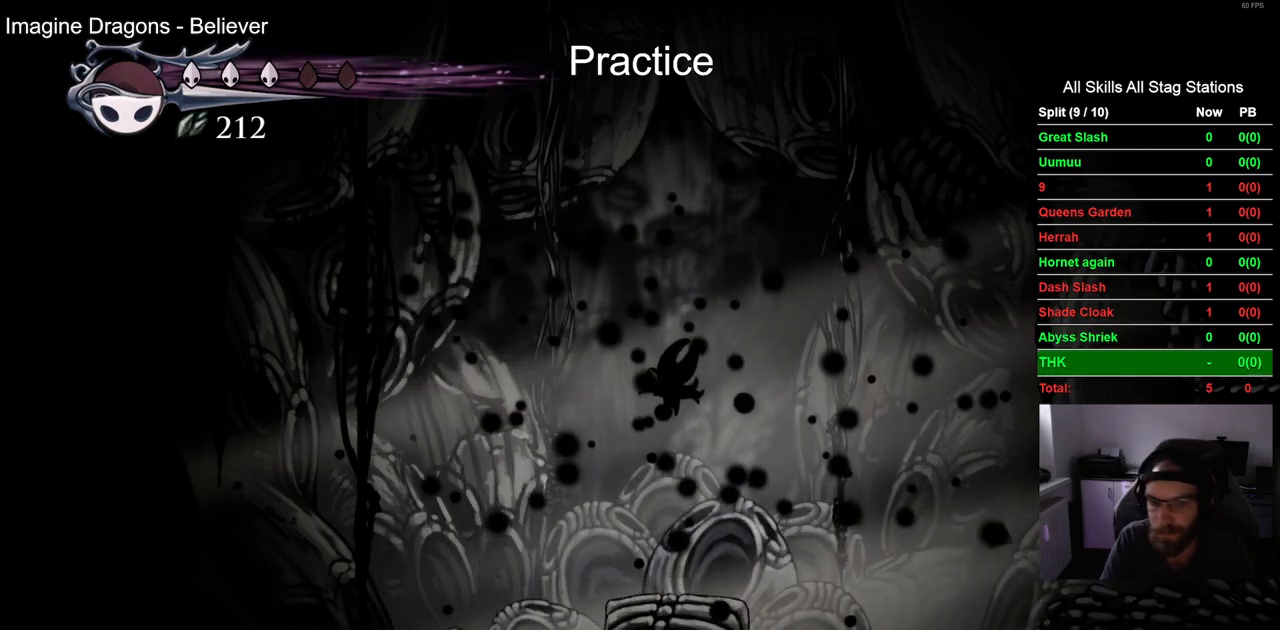
{"dt_ms": 500, "buttons": [], "left_stick": "center", "right_stick": "center", "events": [[267, "CROSS", "down"], [467, "CROSS", "up"]]}
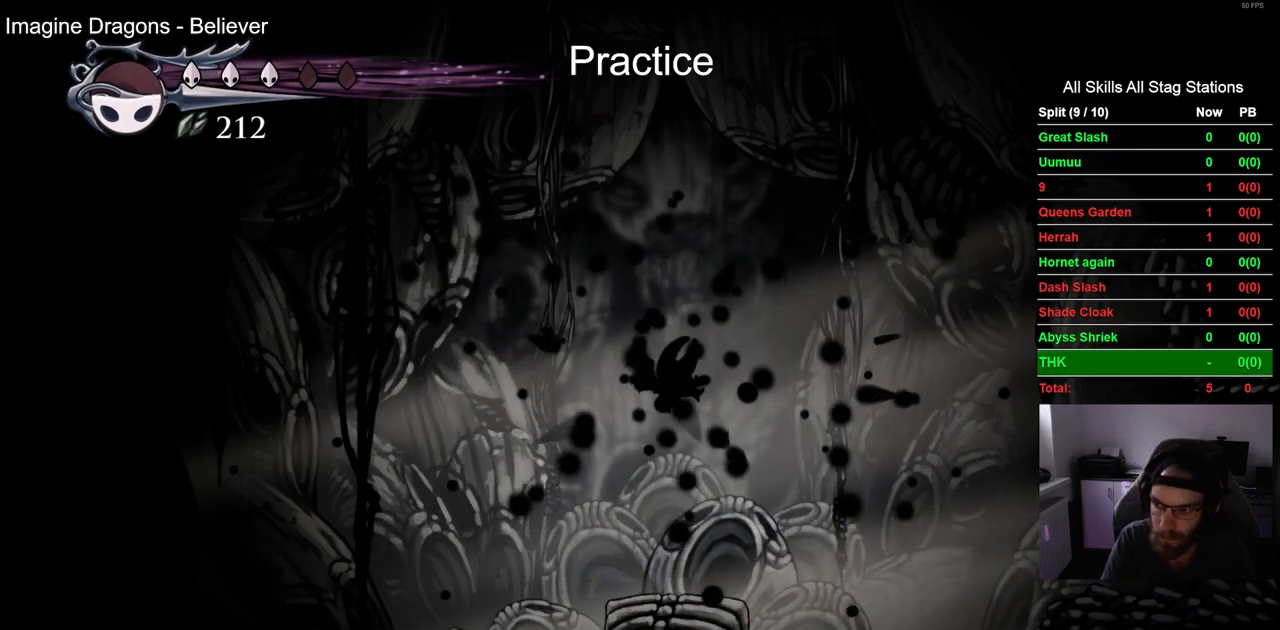
{"dt_ms": 500, "buttons": [], "left_stick": "center", "right_stick": "center", "events": [[267, "CROSS", "down"], [400, "CROSS", "up"]]}
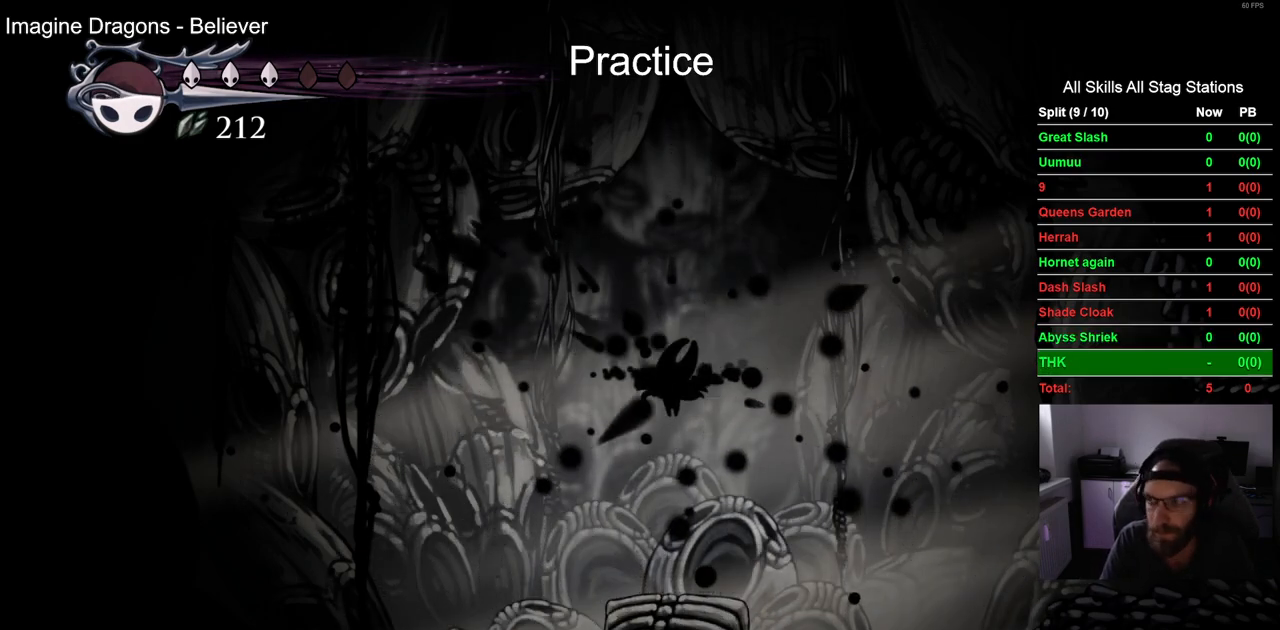
{"dt_ms": 500, "buttons": [], "left_stick": "center", "right_stick": "center", "events": [[217, "CROSS", "down"], [417, "CROSS", "up"]]}
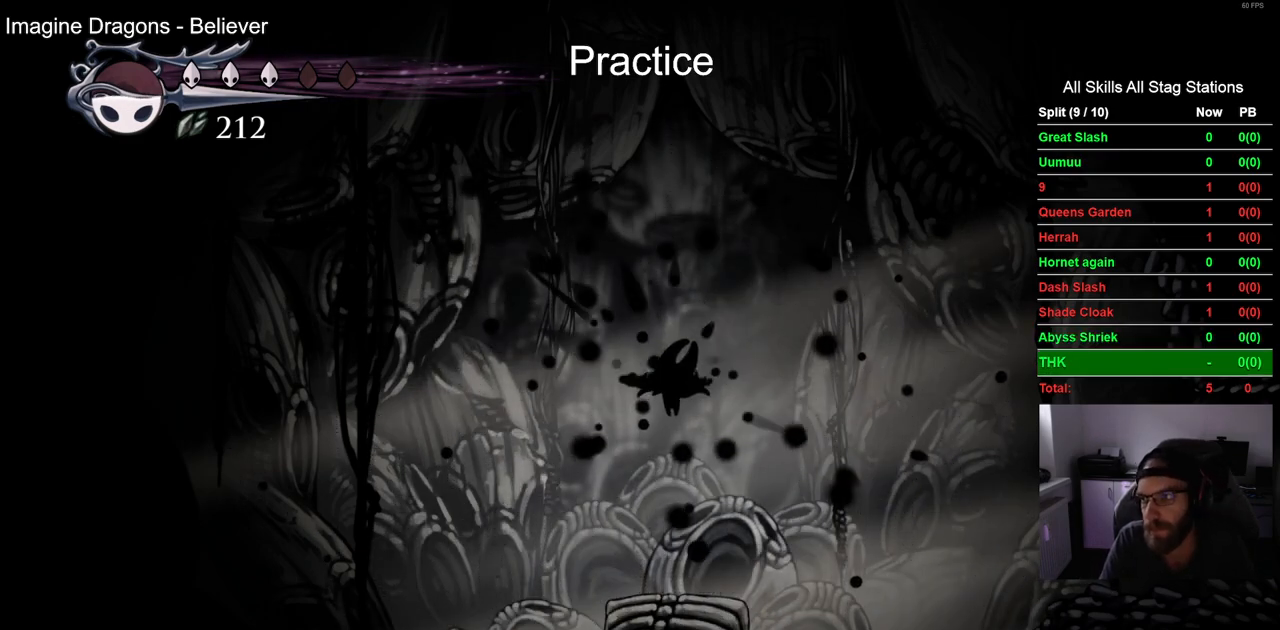
{"dt_ms": 500, "buttons": [], "left_stick": "center", "right_stick": "center", "events": [[117, "CROSS", "down"], [233, "CROSS", "up"], [350, "CROSS", "down"], [433, "CROSS", "up"]]}
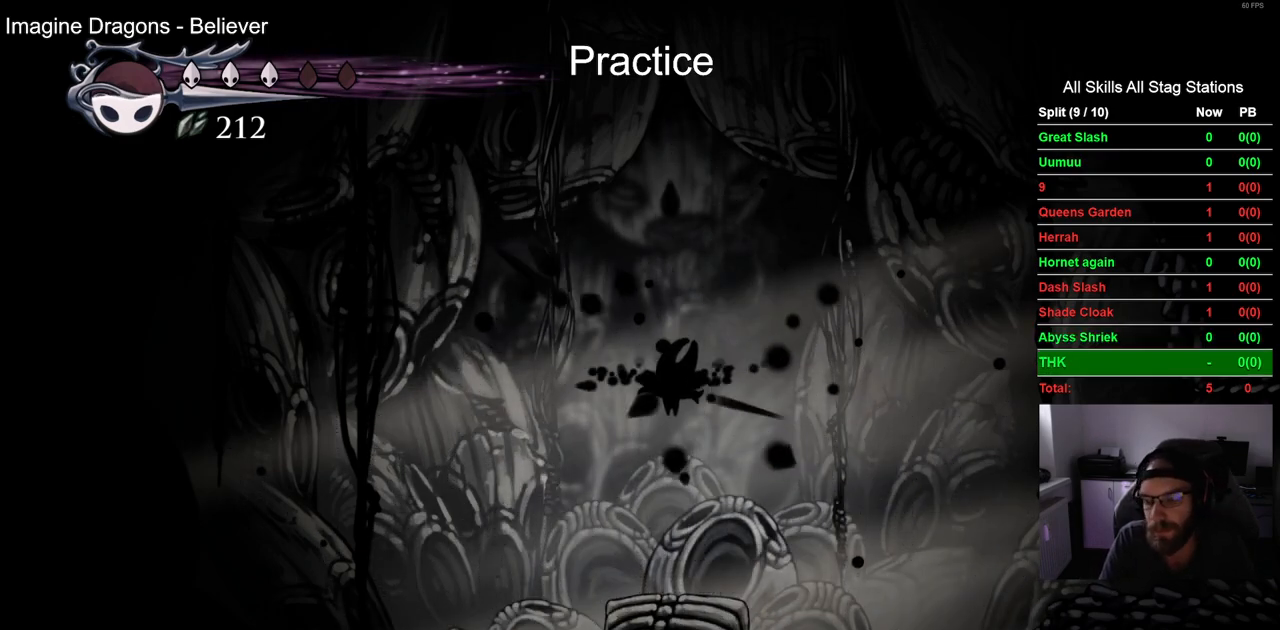
{"dt_ms": 500, "buttons": [], "left_stick": "center", "right_stick": "center", "events": [[200, "CROSS", "down"], [333, "CROSS", "up"]]}
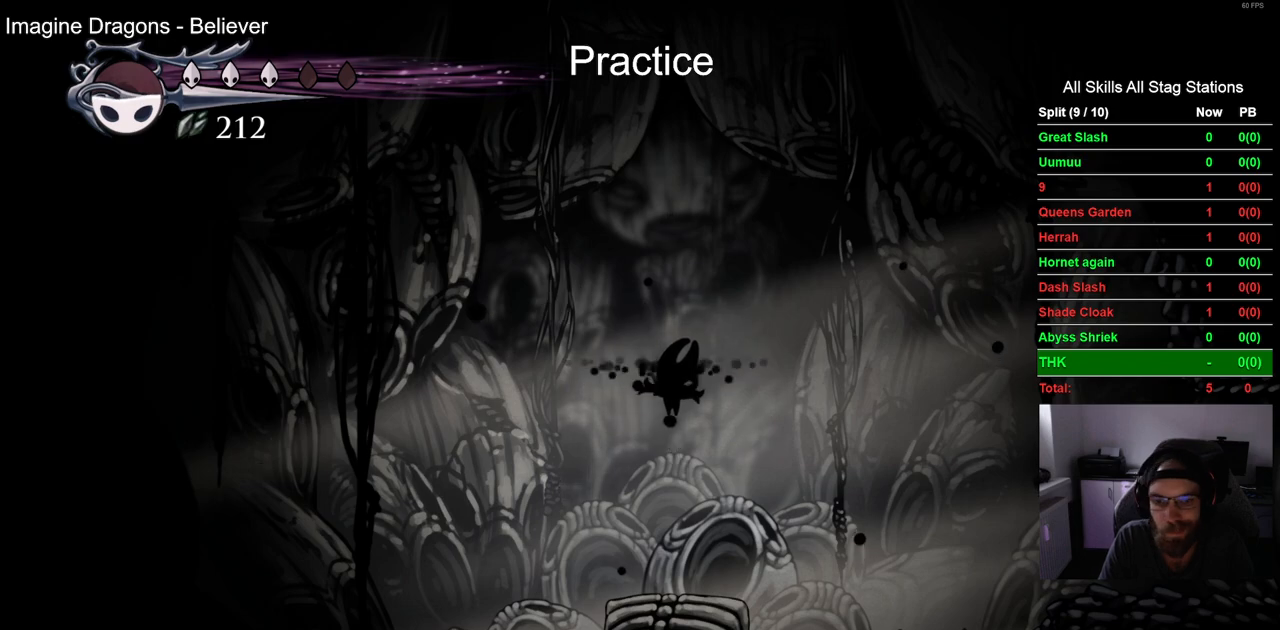
{"dt_ms": 500, "buttons": [], "left_stick": "center", "right_stick": "center", "events": []}
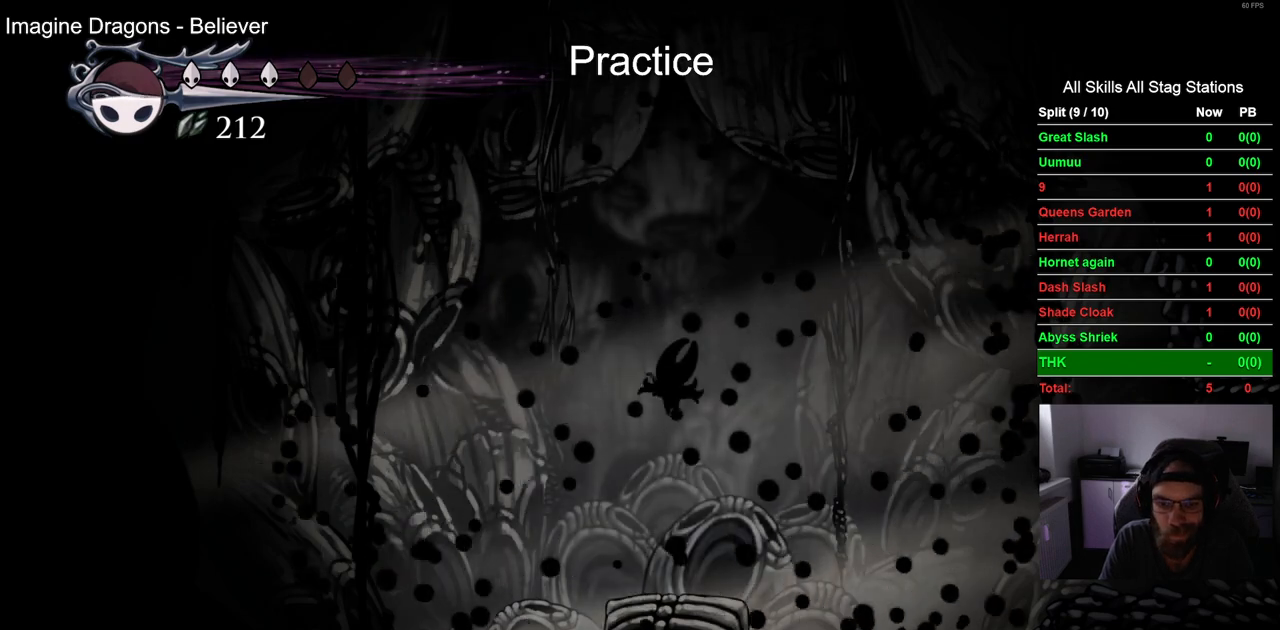
{"dt_ms": 500, "buttons": [], "left_stick": "center", "right_stick": "center", "events": []}
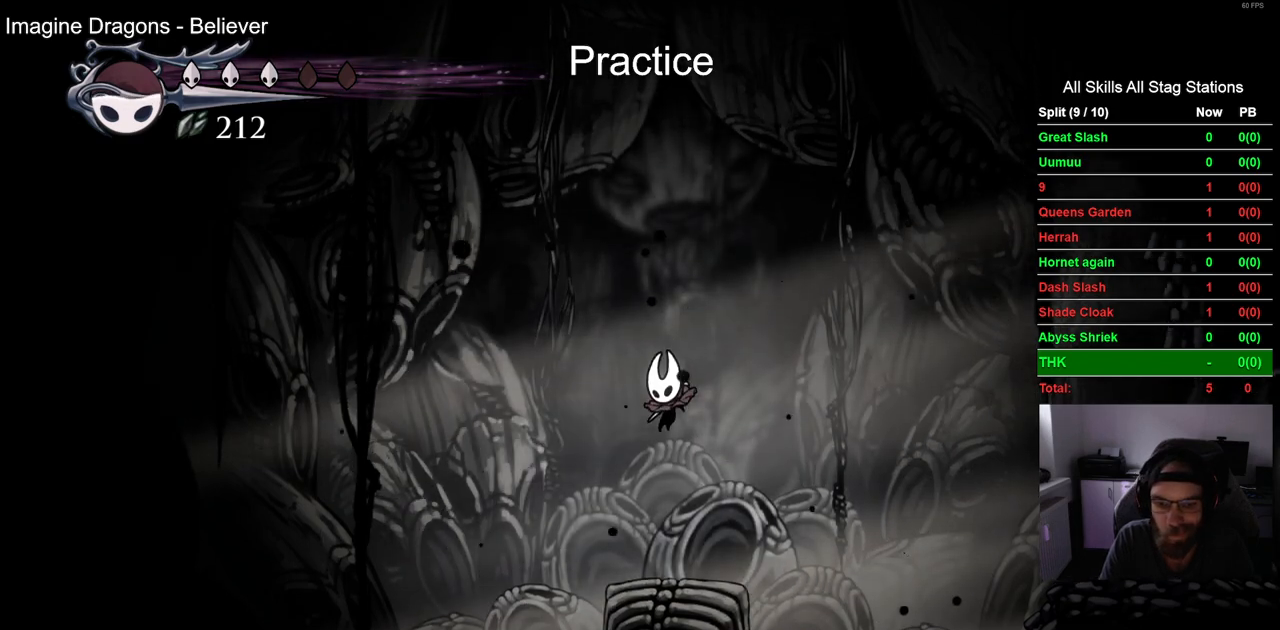
{"dt_ms": 500, "buttons": [], "left_stick": "center", "right_stick": "center", "events": []}
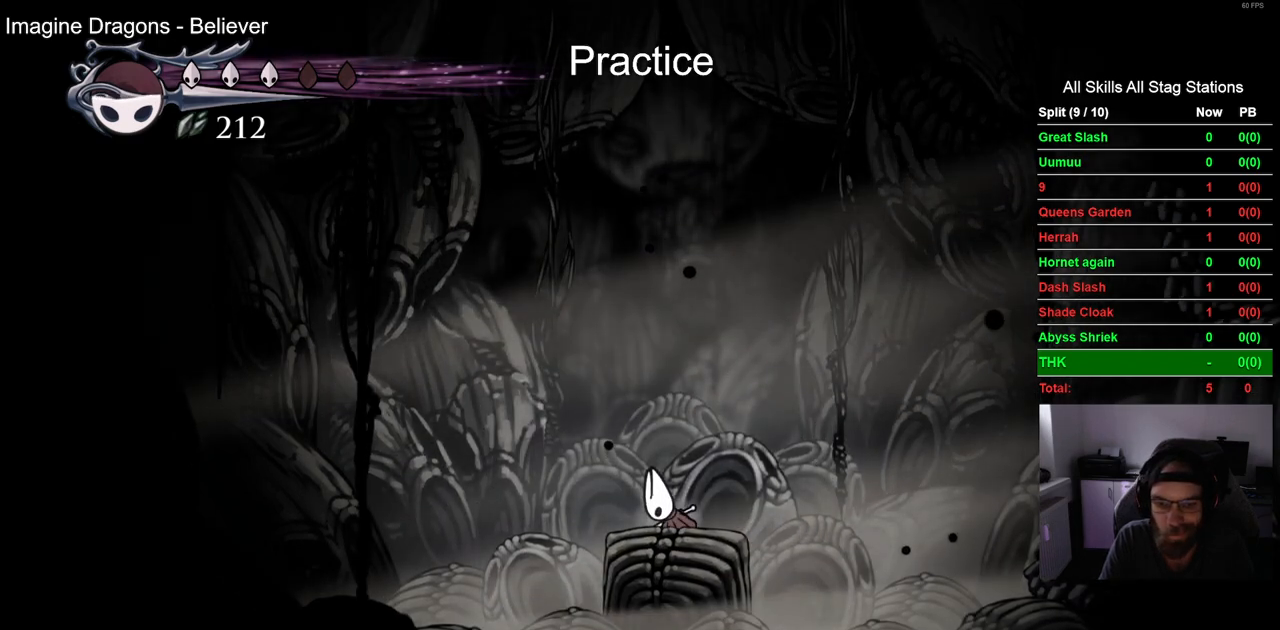
{"dt_ms": 500, "buttons": [], "left_stick": "center", "right_stick": "center", "events": [[133, "CROSS", "down"], [267, "CROSS", "up"], [383, "CROSS", "down"], [500, "CROSS", "up"]]}
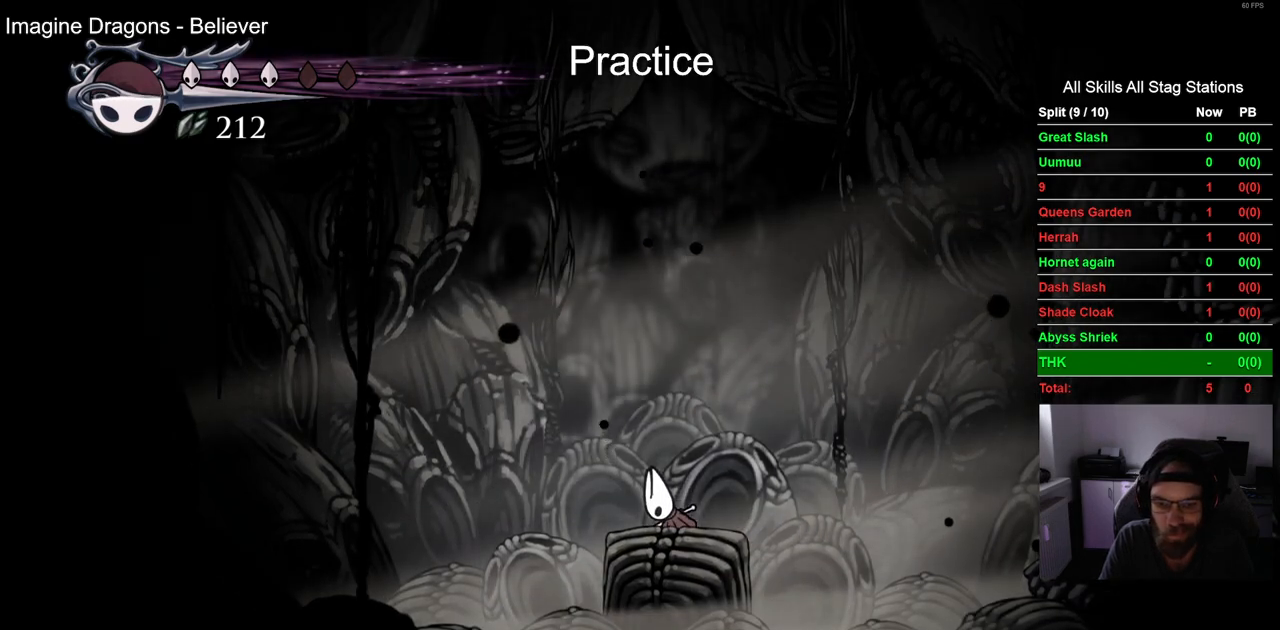
{"dt_ms": 500, "buttons": [], "left_stick": "center", "right_stick": "center", "events": [[133, "CROSS", "down"], [233, "CROSS", "up"], [350, "CROSS", "down"], [450, "CROSS", "up"]]}
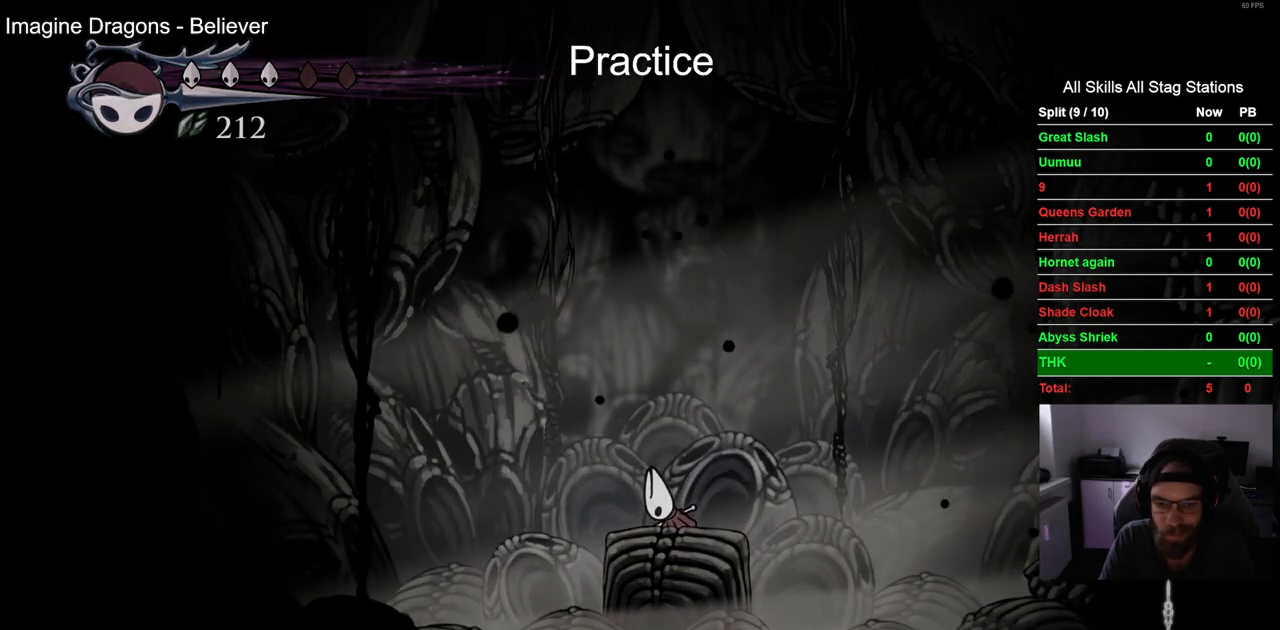
{"dt_ms": 500, "buttons": ["CROSS"], "left_stick": "center", "right_stick": "center", "events": [[67, "CROSS", "down"], [183, "CROSS", "up"], [283, "CROSS", "down"]]}
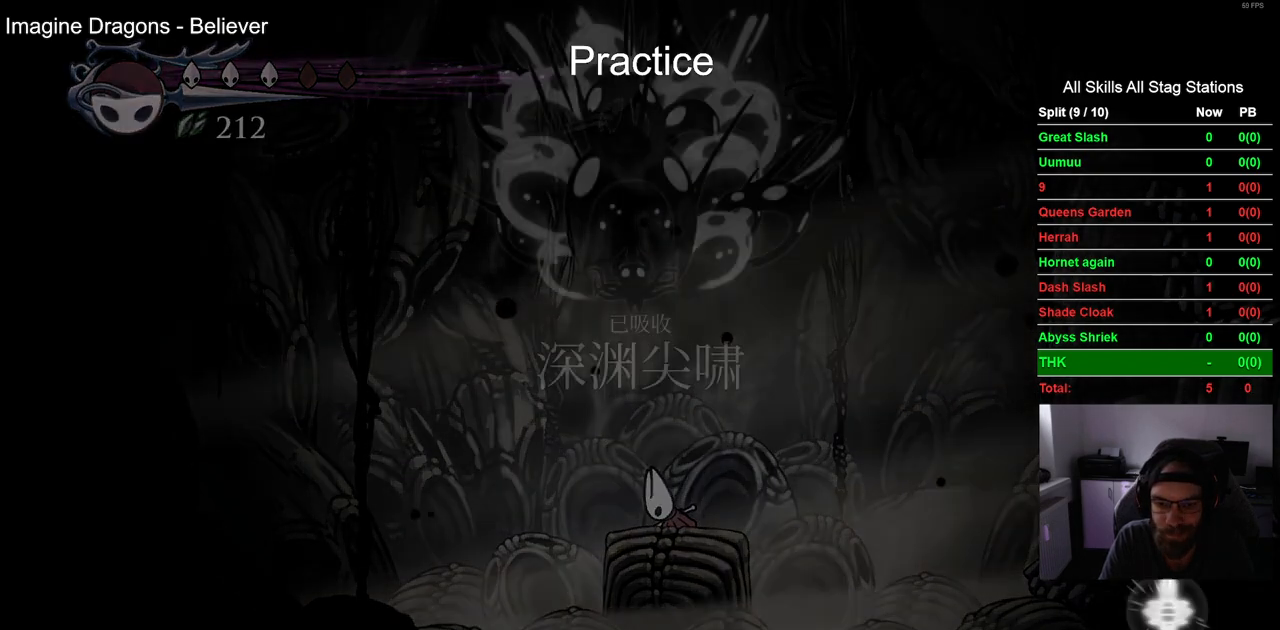
{"dt_ms": 500, "buttons": ["CROSS"], "left_stick": "center", "right_stick": "center", "events": [[67, "CROSS", "up"], [183, "CROSS", "down"], [317, "CROSS", "up"], [417, "CROSS", "down"]]}
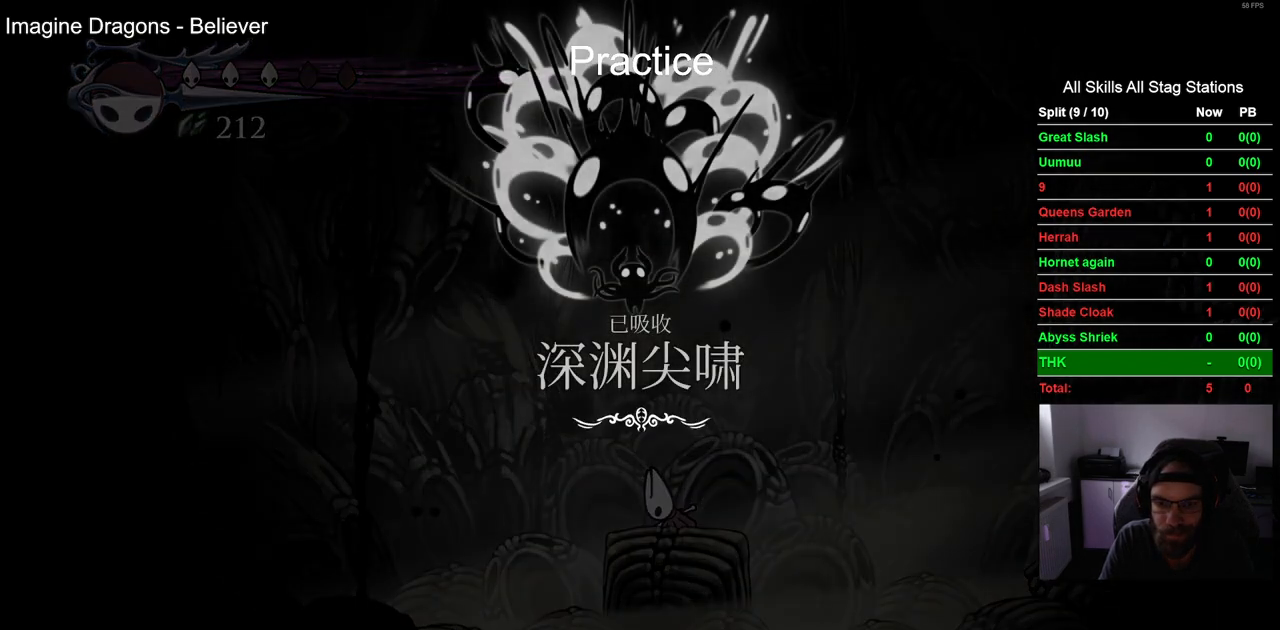
{"dt_ms": 500, "buttons": [], "left_stick": "center", "right_stick": "center", "events": [[17, "CROSS", "up"], [133, "CROSS", "down"], [233, "CROSS", "up"], [350, "CROSS", "down"], [450, "CROSS", "up"]]}
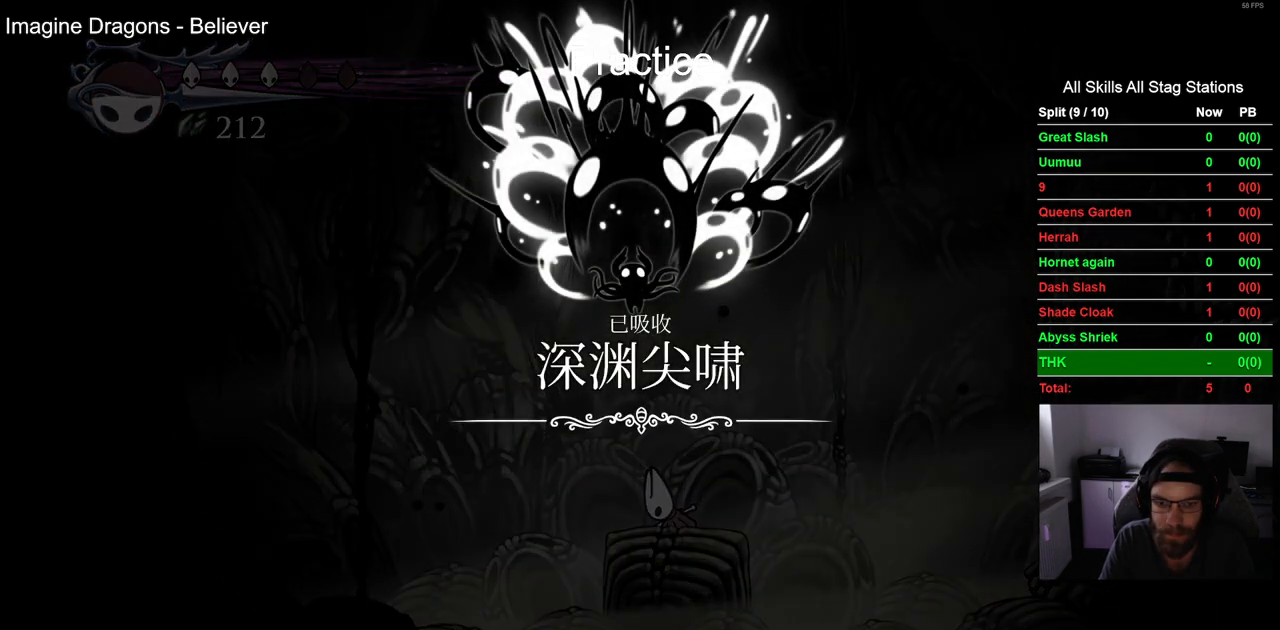
{"dt_ms": 500, "buttons": ["CROSS"], "left_stick": "center", "right_stick": "center", "events": [[50, "CROSS", "down"], [150, "CROSS", "up"], [250, "CROSS", "down"], [350, "CROSS", "up"], [467, "CROSS", "down"]]}
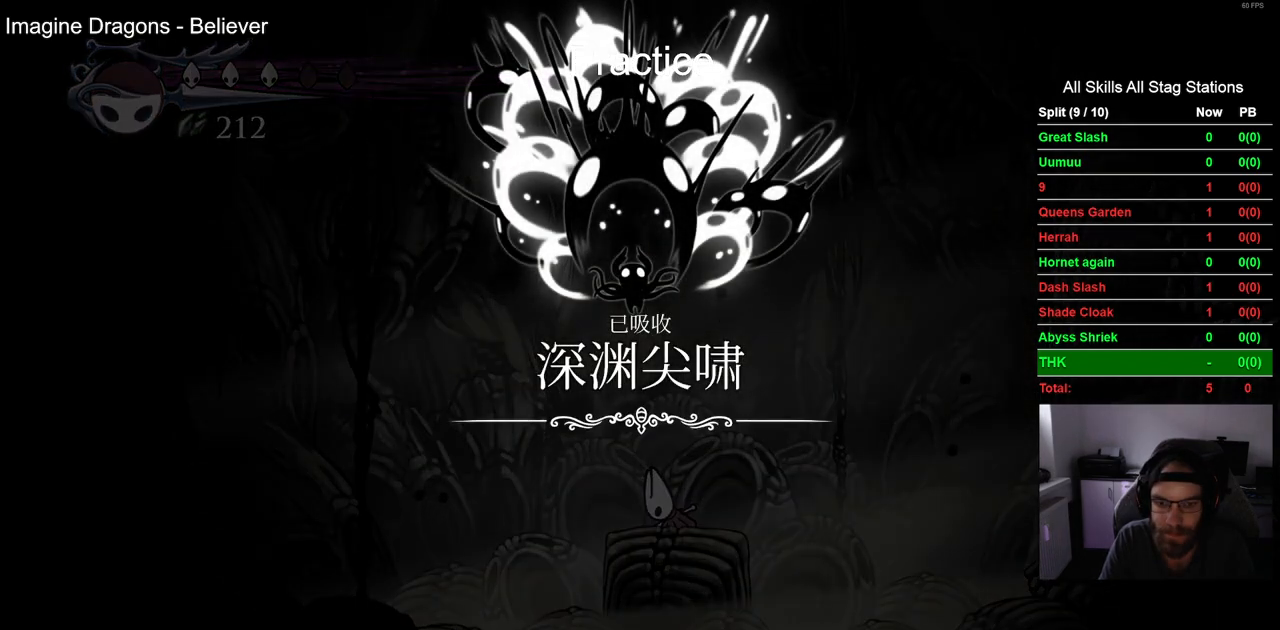
{"dt_ms": 500, "buttons": [], "left_stick": "center", "right_stick": "center", "events": [[67, "CROSS", "up"], [167, "CROSS", "down"], [267, "CROSS", "up"], [367, "CROSS", "down"], [467, "CROSS", "up"]]}
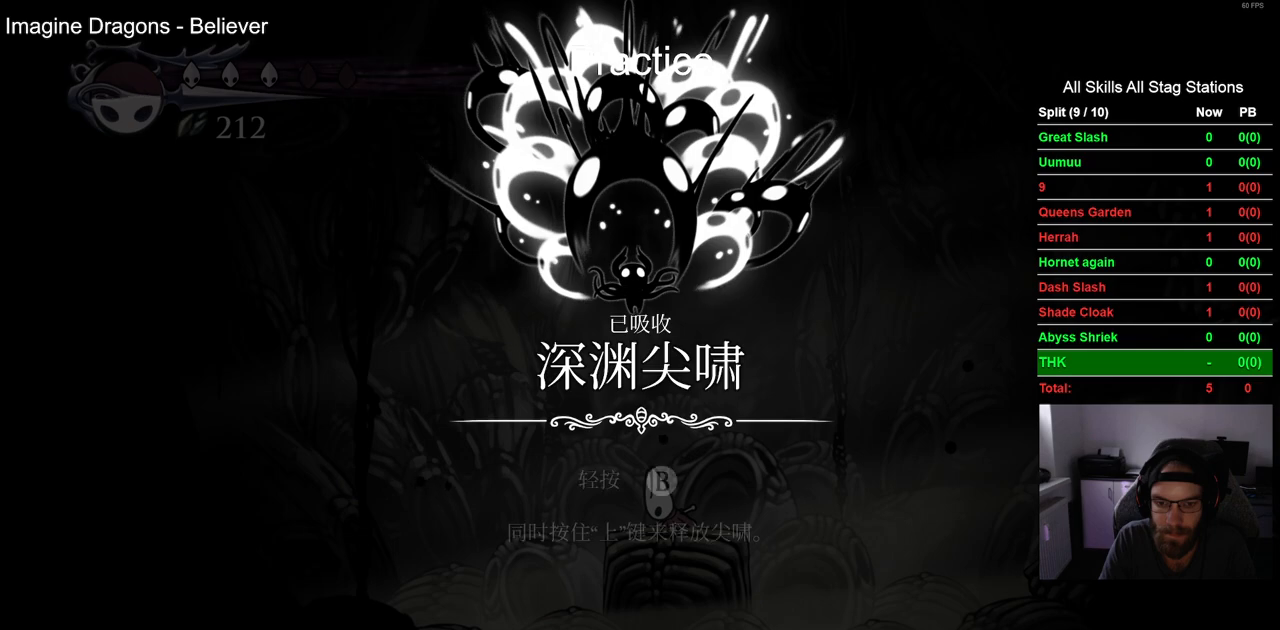
{"dt_ms": 500, "buttons": [], "left_stick": "center", "right_stick": "center", "events": [[83, "CROSS", "down"], [183, "CROSS", "up"], [300, "CROSS", "down"], [400, "CROSS", "up"]]}
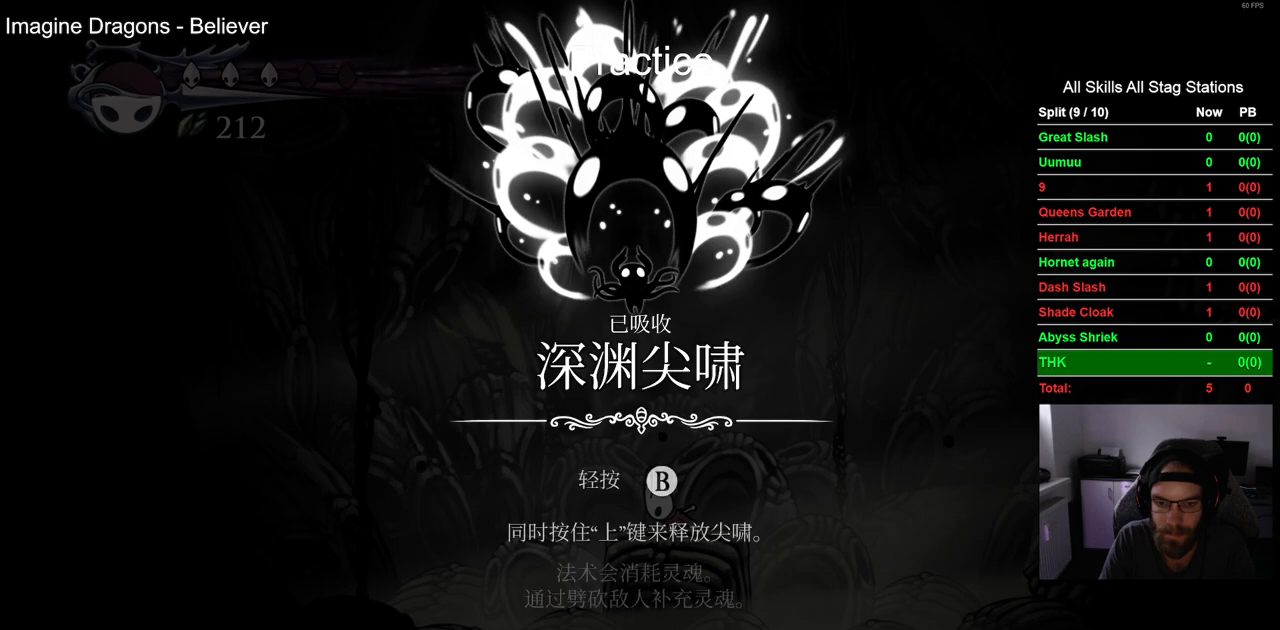
{"dt_ms": 500, "buttons": ["CROSS"], "left_stick": "center", "right_stick": "center", "events": [[17, "CROSS", "down"], [117, "CROSS", "up"], [233, "CROSS", "down"], [333, "CROSS", "up"], [433, "CROSS", "down"]]}
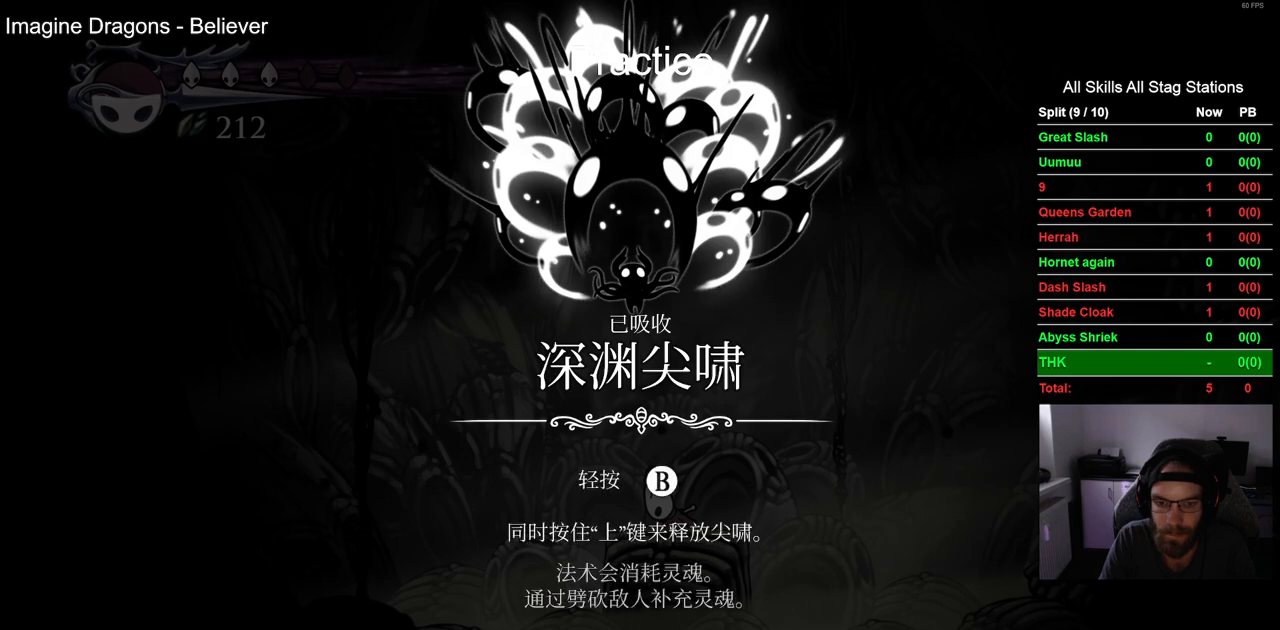
{"dt_ms": 500, "buttons": [], "left_stick": "center", "right_stick": "center", "events": [[33, "CROSS", "up"], [133, "CROSS", "down"], [250, "CROSS", "up"], [367, "CROSS", "down"], [467, "CROSS", "up"]]}
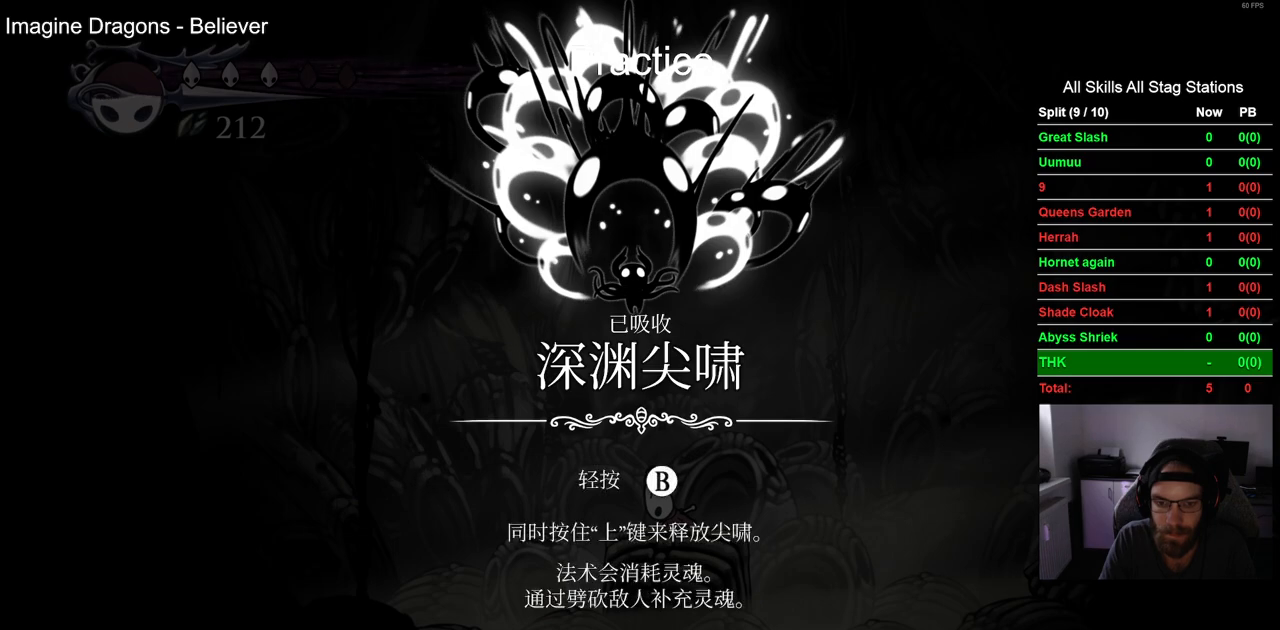
{"dt_ms": 500, "buttons": ["CROSS"], "left_stick": "center", "right_stick": "center", "events": [[67, "CROSS", "down"], [183, "CROSS", "up"], [283, "CROSS", "down"], [400, "CROSS", "up"], [467, "CROSS", "down"]]}
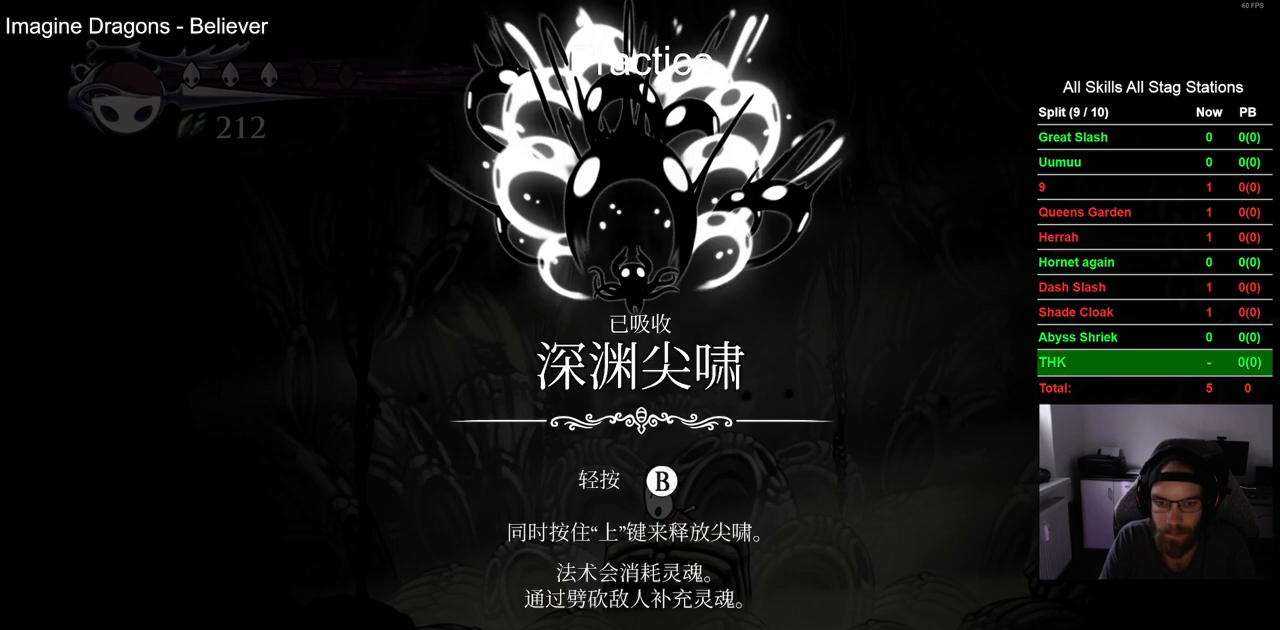
{"dt_ms": 500, "buttons": [], "left_stick": "center", "right_stick": "center", "events": [[83, "CROSS", "up"], [200, "CROSS", "down"], [283, "CROSS", "up"], [400, "CROSS", "down"], [483, "CROSS", "up"]]}
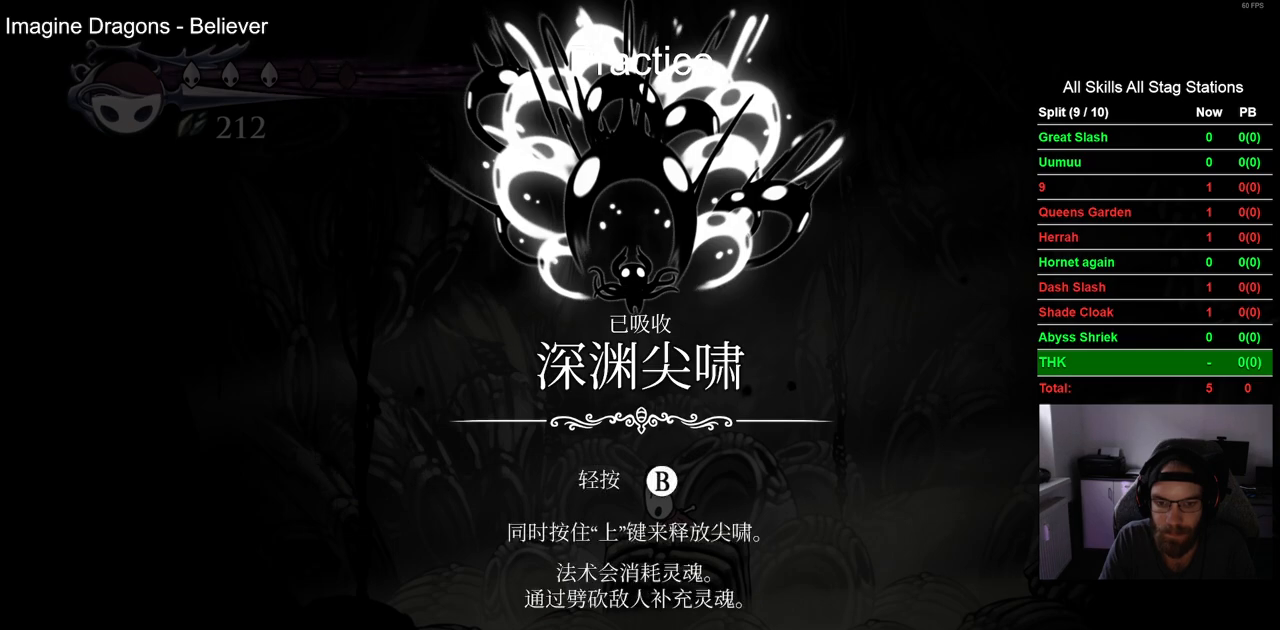
{"dt_ms": 500, "buttons": ["CROSS"], "left_stick": "center", "right_stick": "center", "events": [[83, "CROSS", "down"], [183, "CROSS", "up"], [300, "CROSS", "down"], [400, "CROSS", "up"], [500, "CROSS", "down"]]}
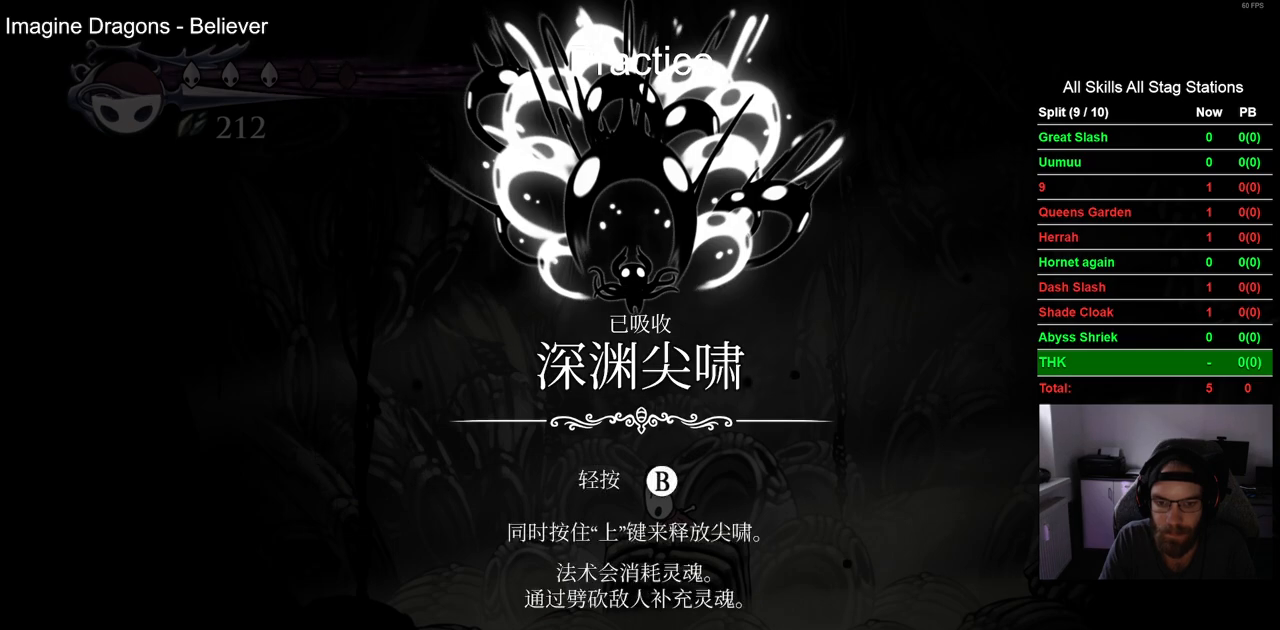
{"dt_ms": 500, "buttons": ["CROSS"], "left_stick": "center", "right_stick": "center", "events": [[100, "CROSS", "up"], [200, "CROSS", "down"], [300, "CROSS", "up"], [400, "CROSS", "down"]]}
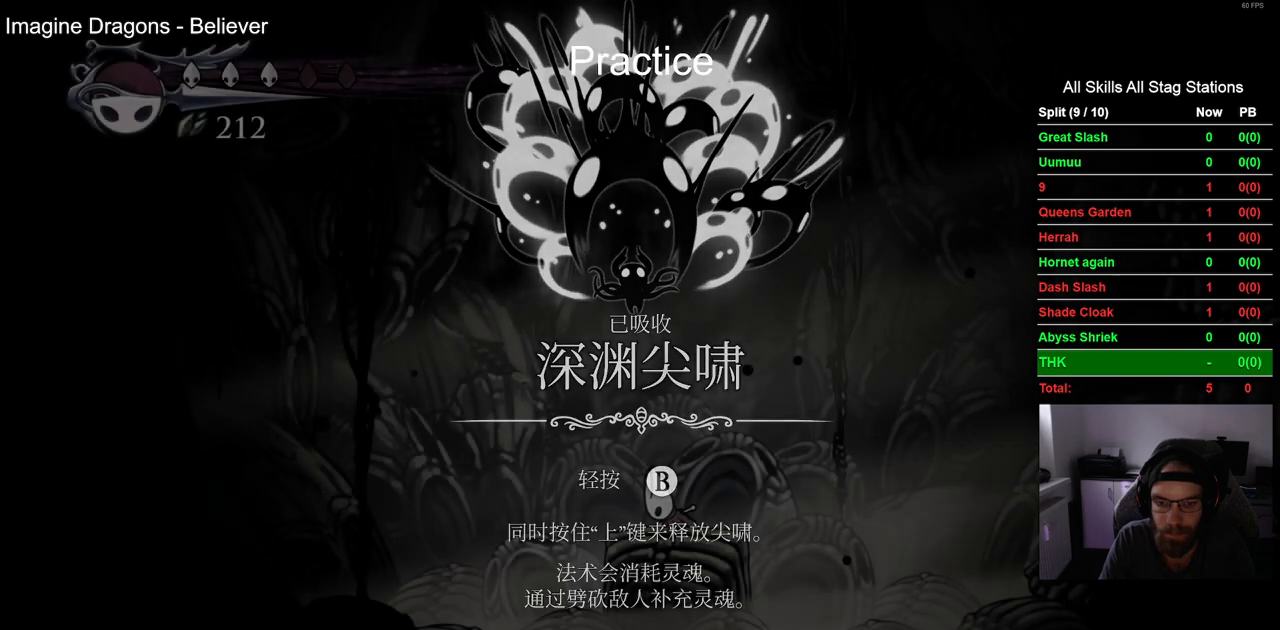
{"dt_ms": 500, "buttons": ["DPAD_RIGHT"], "left_stick": "center", "right_stick": "center", "events": [[17, "CROSS", "up"], [117, "DPAD_RIGHT", "down"]]}
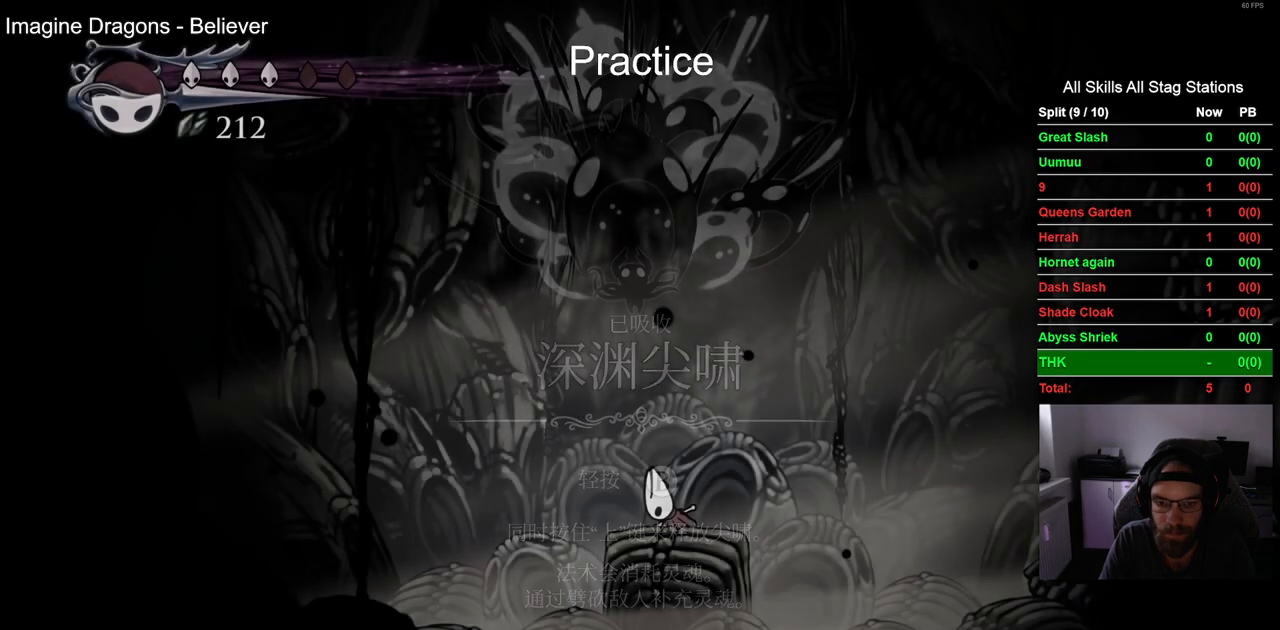
{"dt_ms": 500, "buttons": ["DPAD_RIGHT"], "left_stick": "center", "right_stick": "center", "events": []}
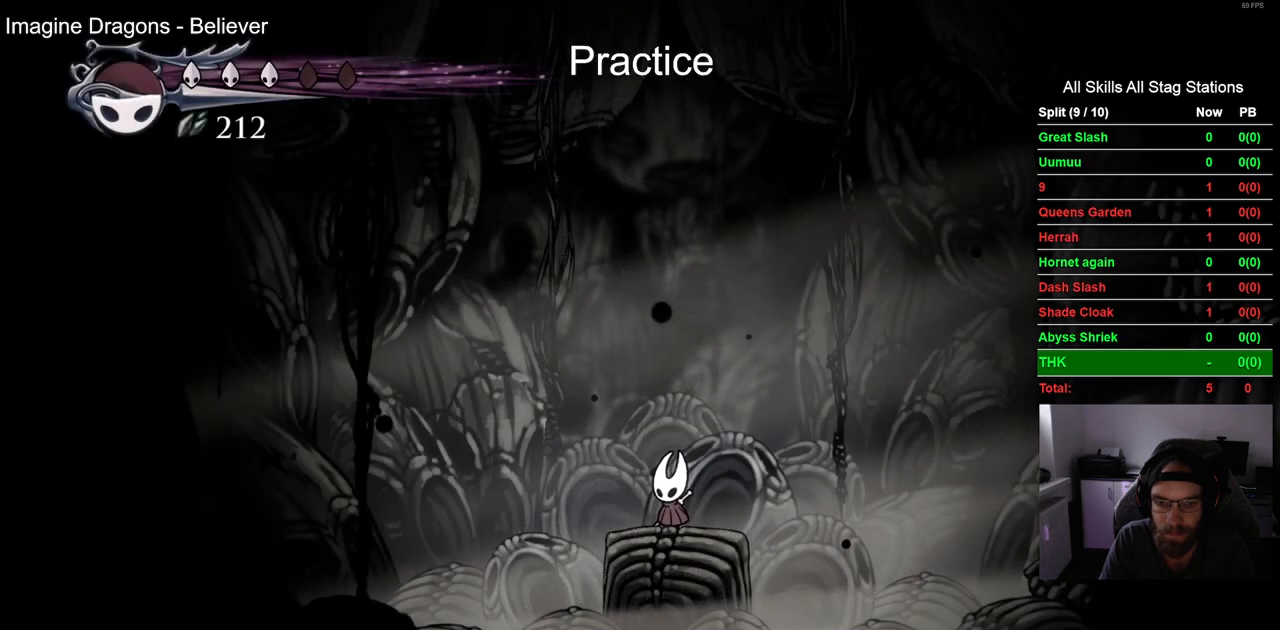
{"dt_ms": 1000, "buttons": ["DPAD_RIGHT"], "left_stick": "center", "right_stick": "center", "events": [[300, "CROSS", "down"], [500, "CROSS", "up"], [500, "R2", "down"], [733, "R2", "up"]]}
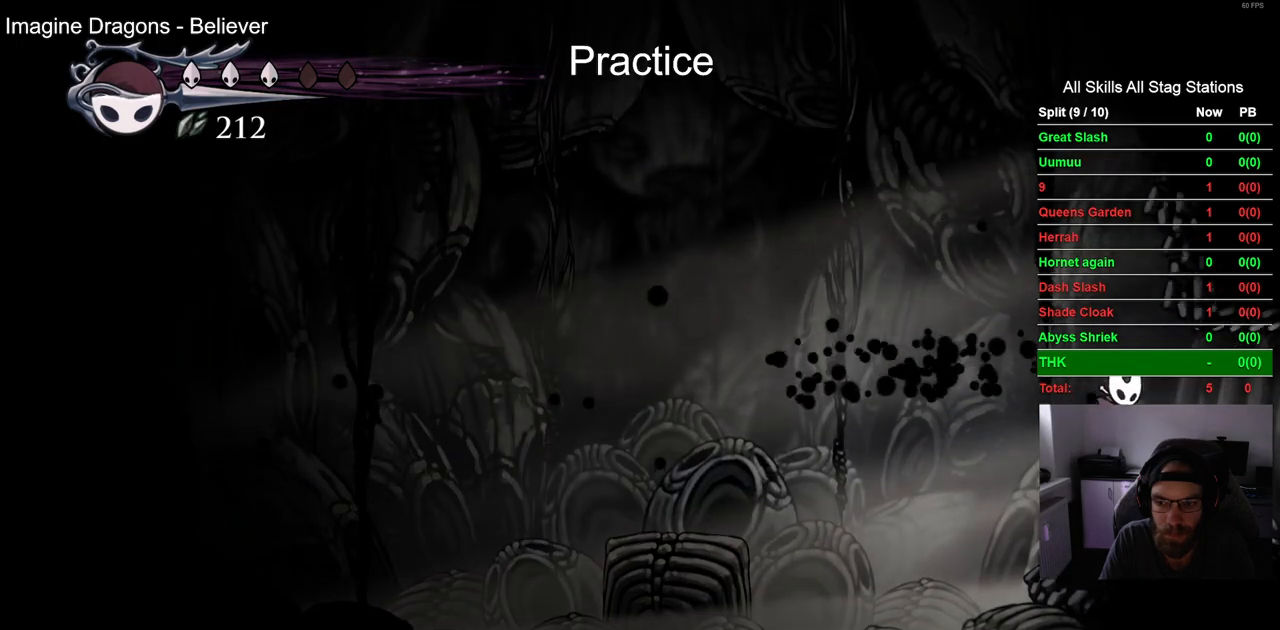
{"dt_ms": 500, "buttons": ["L2", "DPAD_RIGHT"], "left_stick": "center", "right_stick": "center", "events": [[117, "L2", "down"]]}
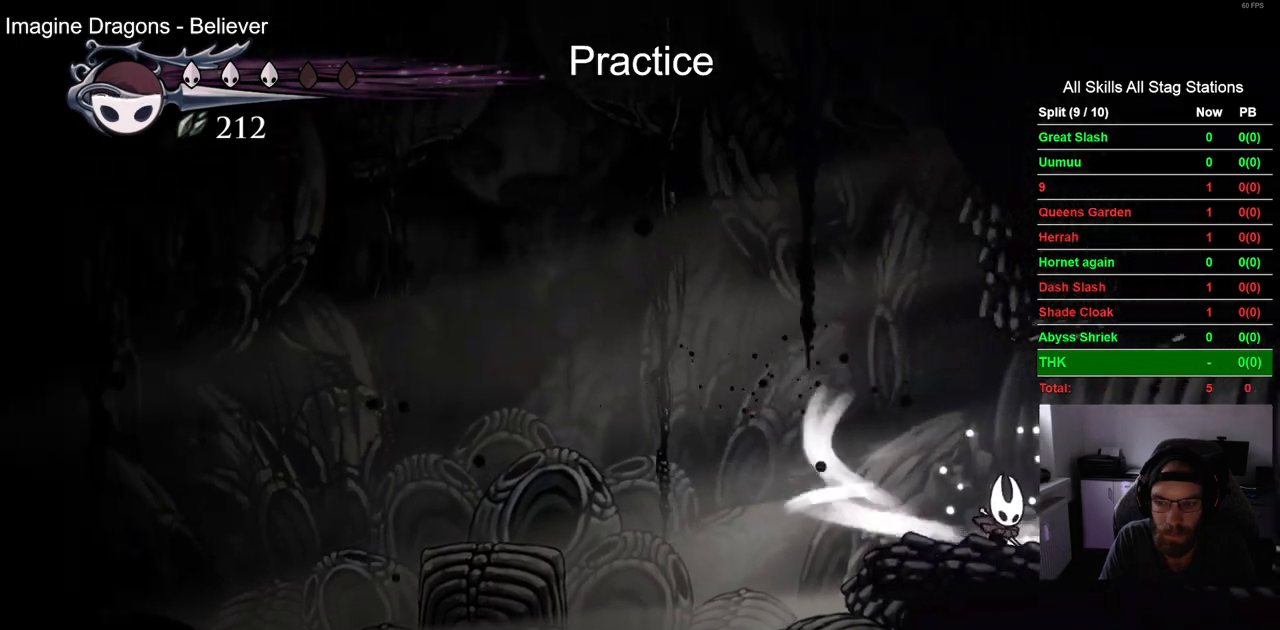
{"dt_ms": 500, "buttons": ["L2", "DPAD_RIGHT"], "left_stick": "center", "right_stick": "center", "events": []}